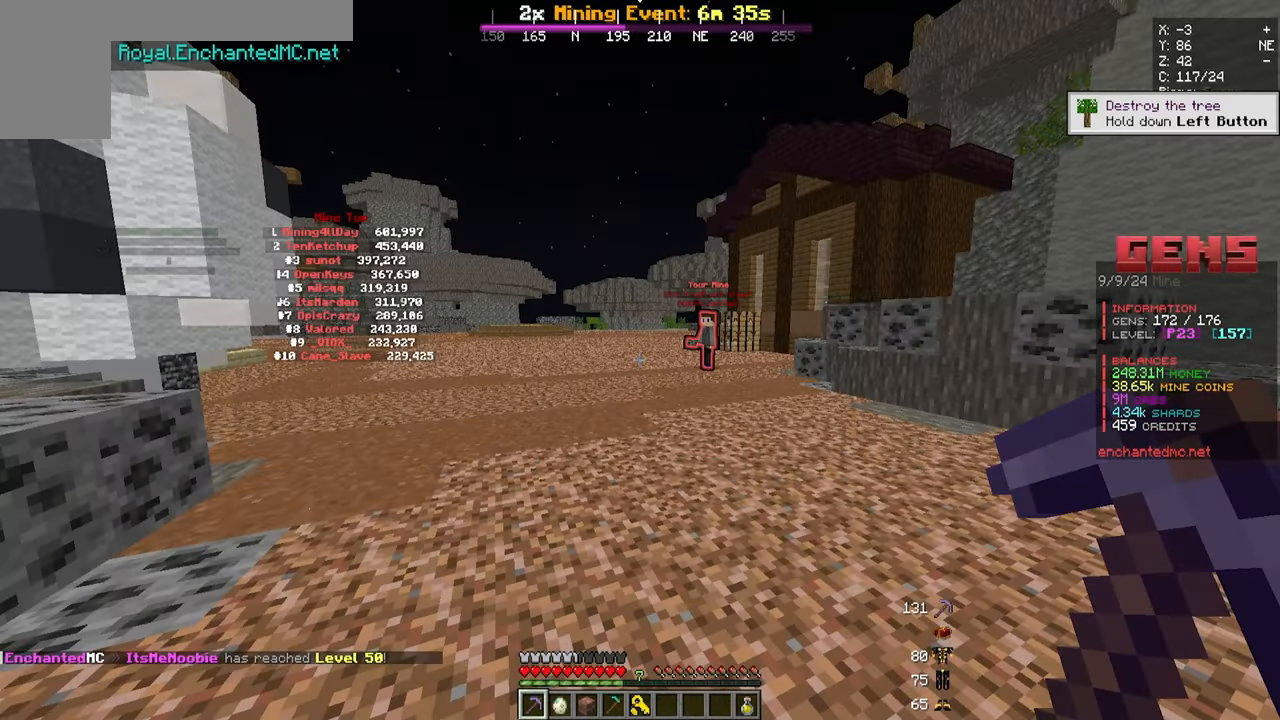
Gameplay with keyboard and mouse; each line is a JSON object with the keys and mouse buttons held at the frame after it. "events" lists presses ("down") and releases ("up") of "a", "d", "s", "w", "mouse_left" and "mouse_right" between this image and that frame as [ms after this image, input, new state], when the widget could be followed in between. "mouse_left", "mouse_right" = the "left", "right" buttons of the "mouse" list. No other keys are recorded. Fast repeated clicks can show as one long hold. Mouse movement is not recorded.
{"keys": ["d", "w"], "mouse": [], "events": [[17, "w", "down"], [383, "d", "down"]]}
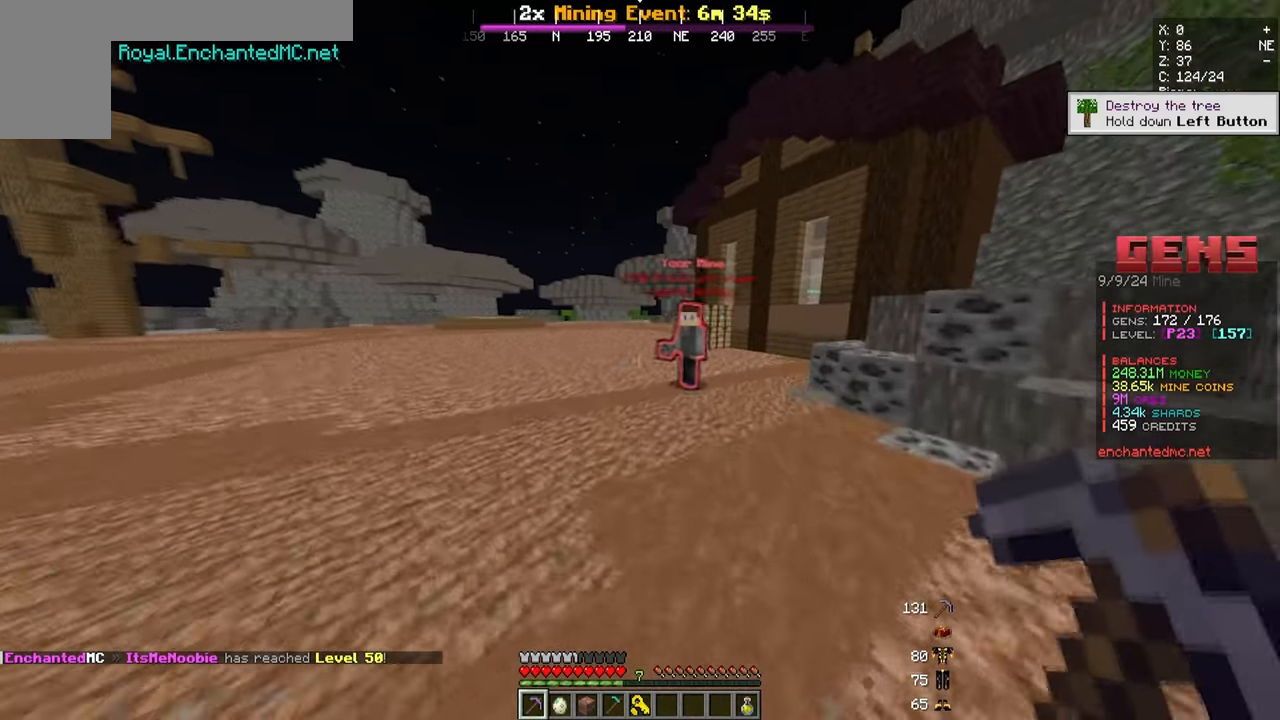
{"keys": ["w"], "mouse": [], "events": [[400, "d", "up"]]}
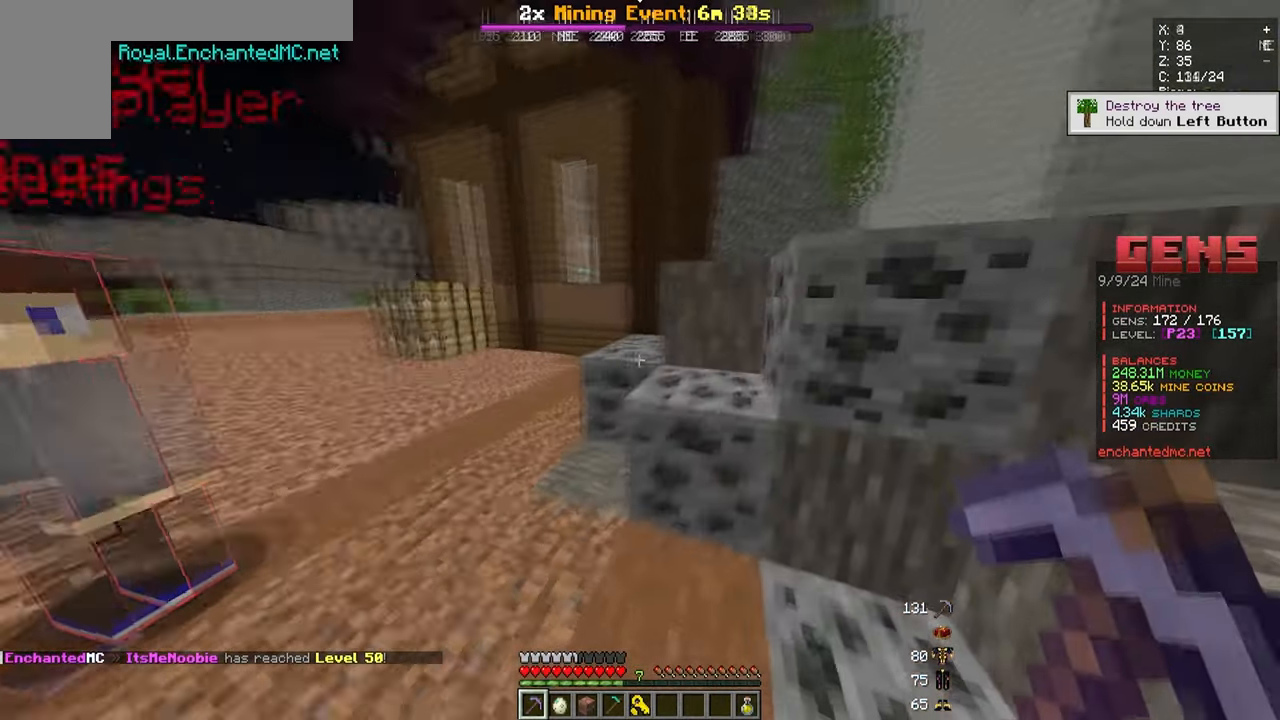
{"keys": [], "mouse": [], "events": [[117, "d", "down"], [183, "d", "up"], [417, "w", "up"]]}
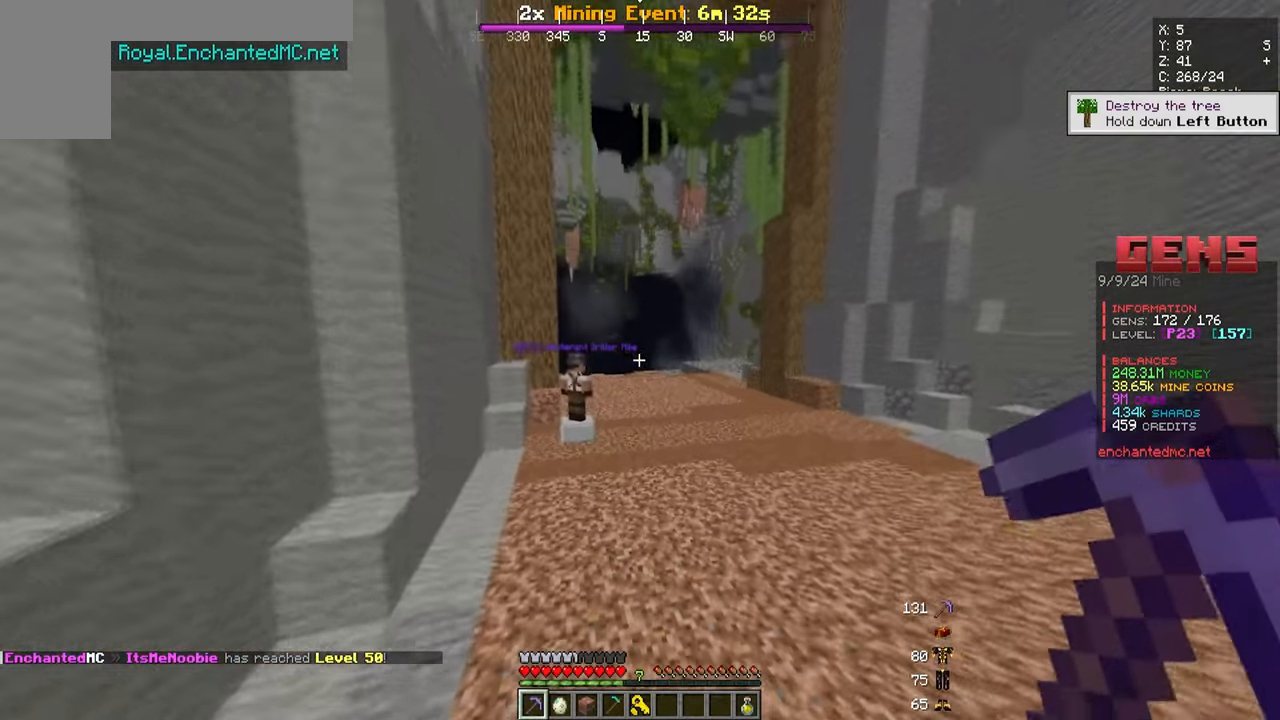
{"keys": [], "mouse": [], "events": []}
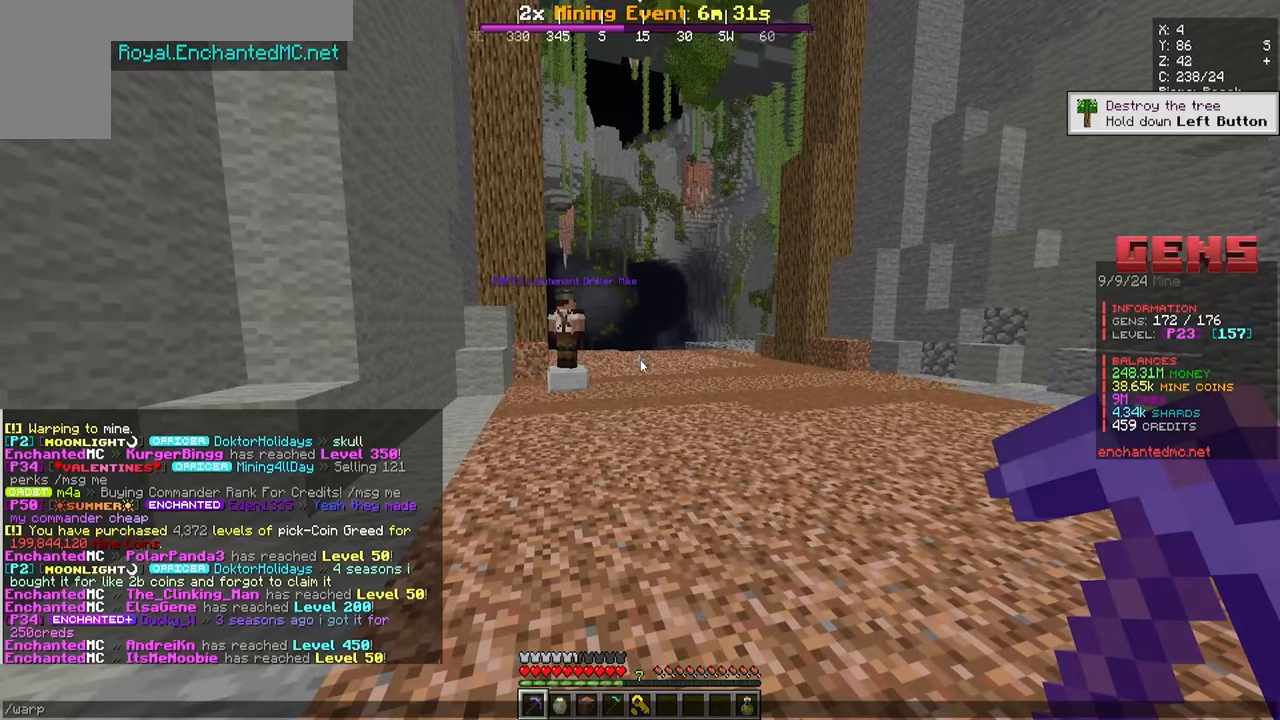
{"keys": [], "mouse": [], "events": []}
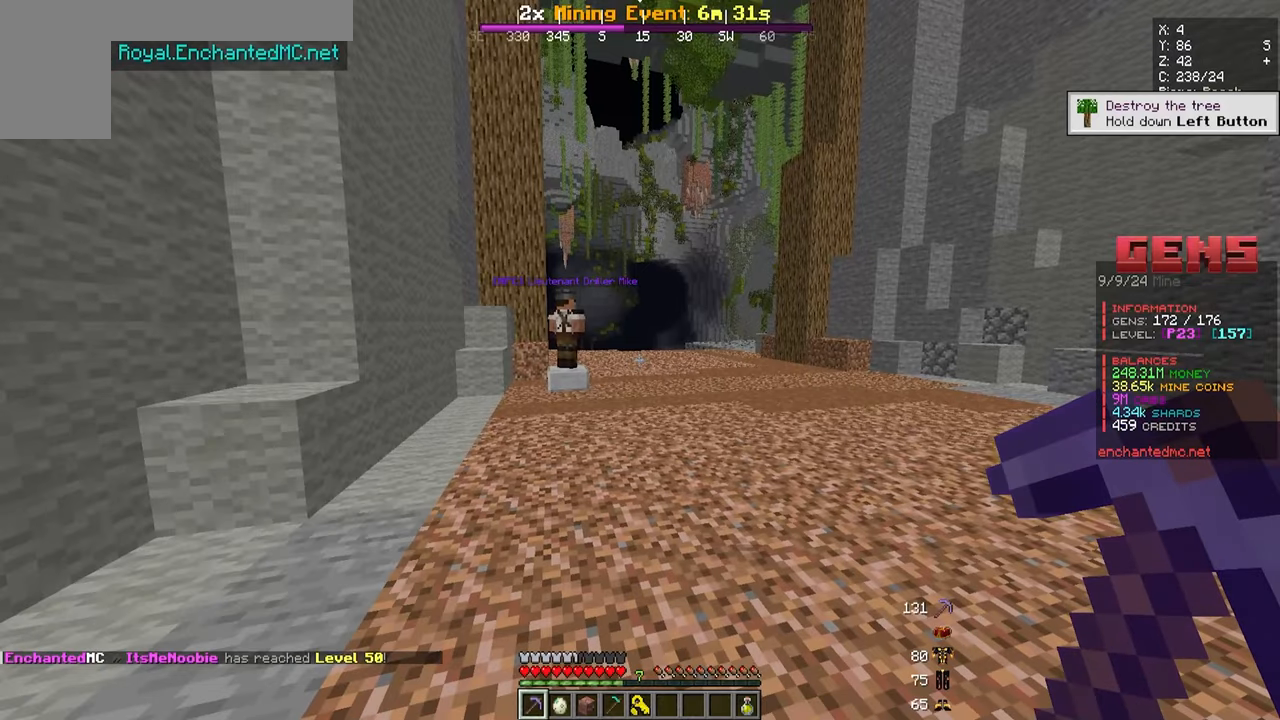
{"keys": [], "mouse": []}
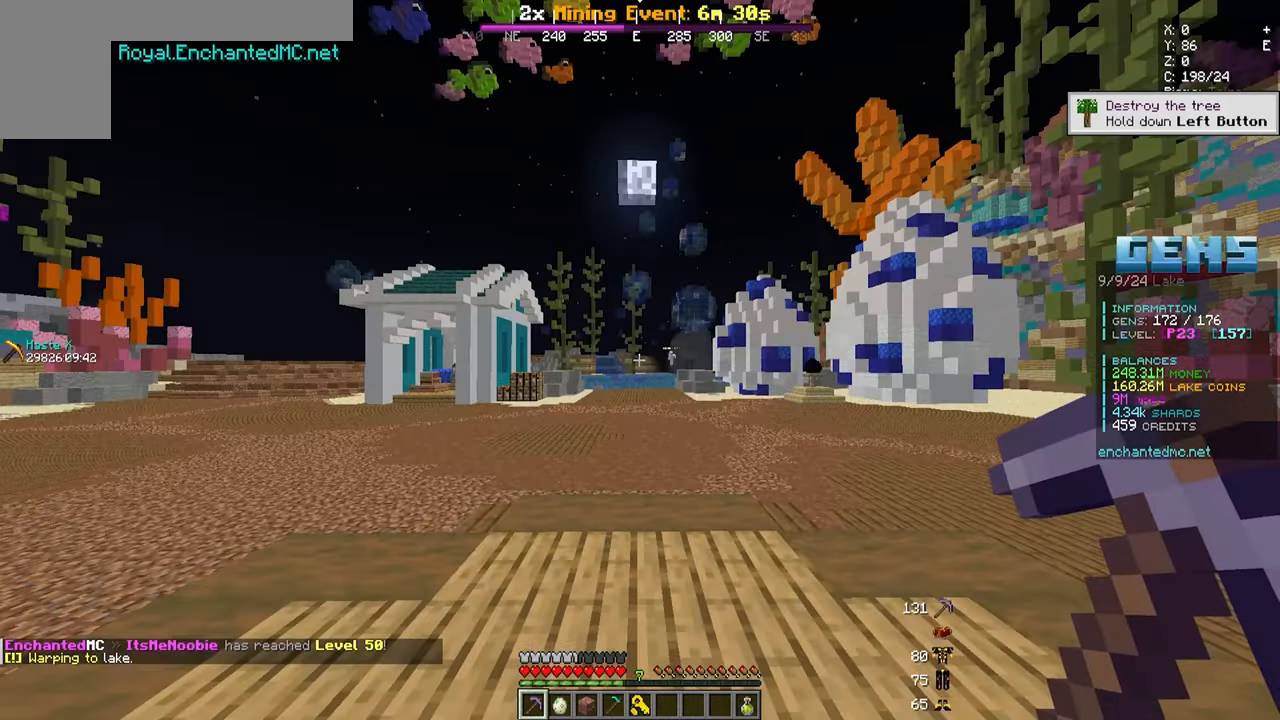
{"keys": ["w"], "mouse": [], "events": [[233, "w", "down"]]}
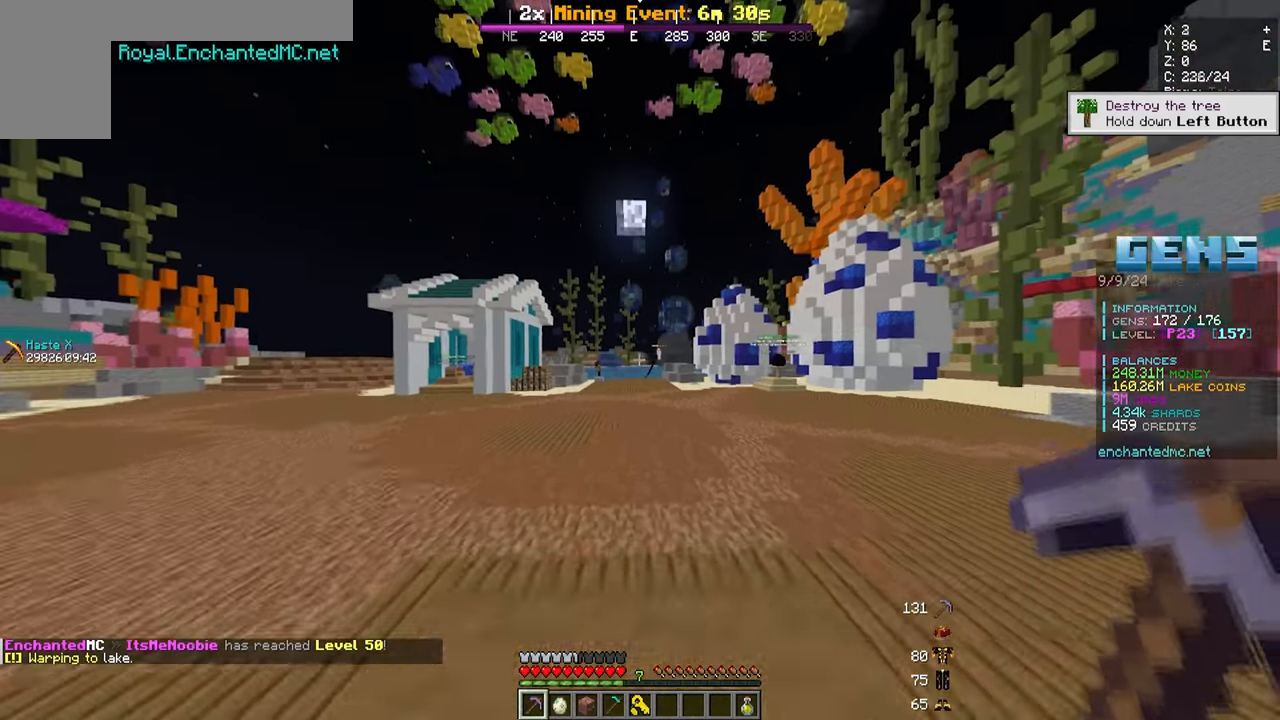
{"keys": ["w"], "mouse": [], "events": []}
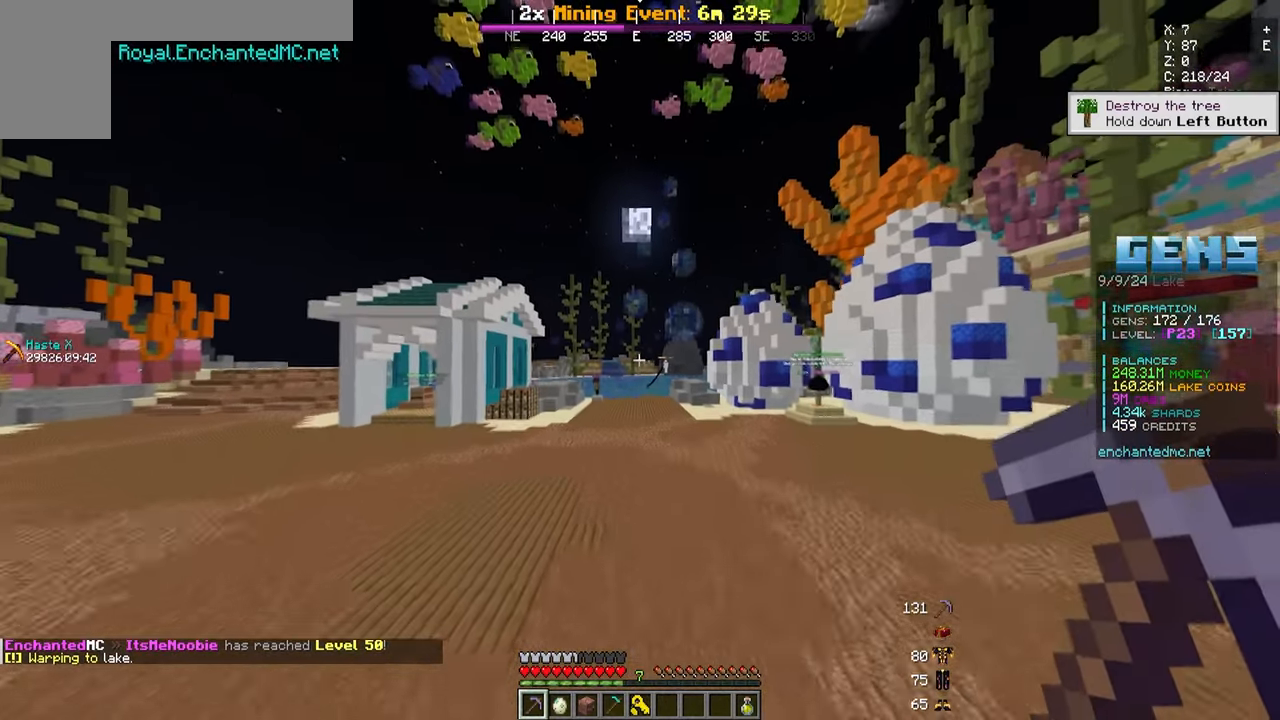
{"keys": ["w"], "mouse": [], "events": []}
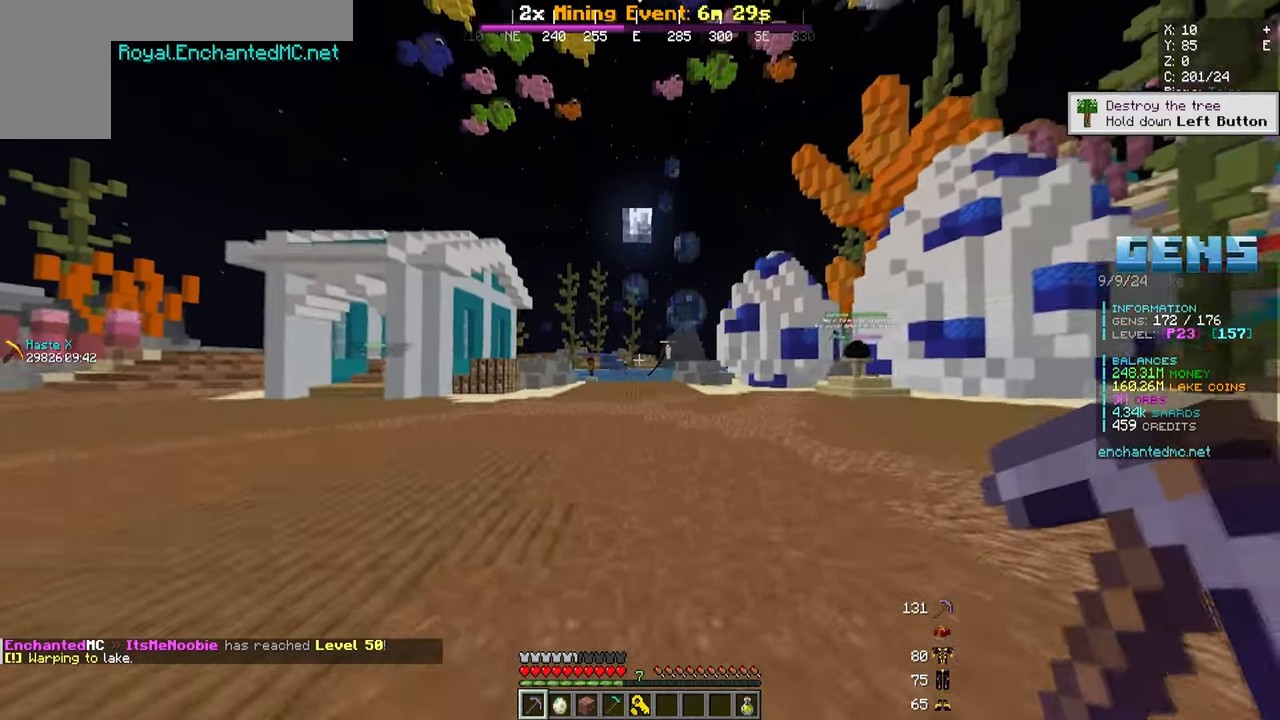
{"keys": ["a", "w"], "mouse": [], "events": [[433, "a", "down"]]}
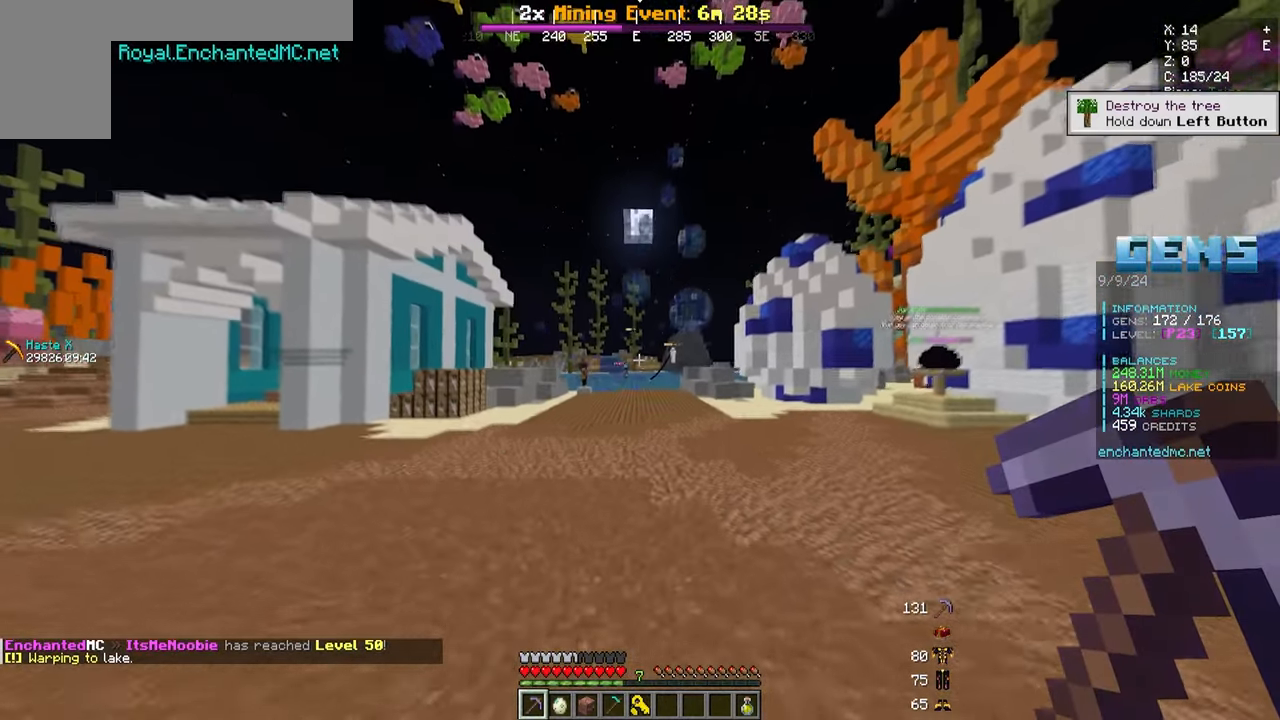
{"keys": ["a", "w"], "mouse": [], "events": []}
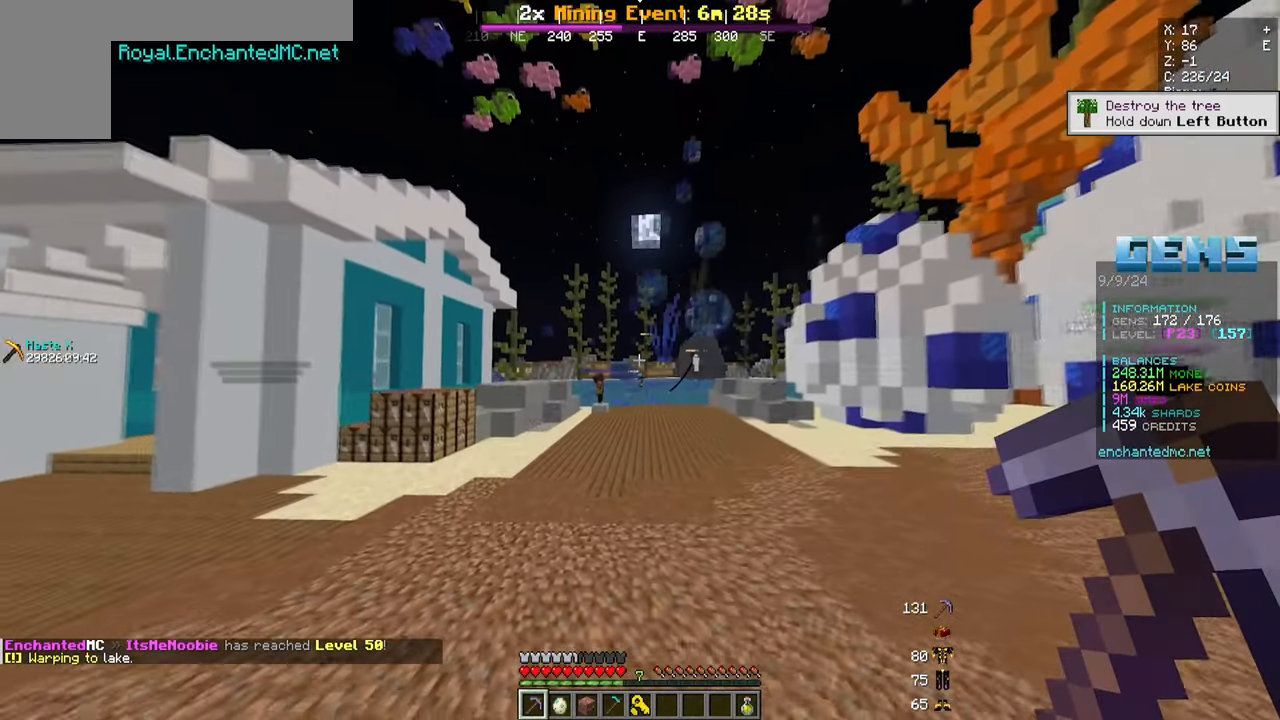
{"keys": ["w"], "mouse": [], "events": [[383, "a", "up"]]}
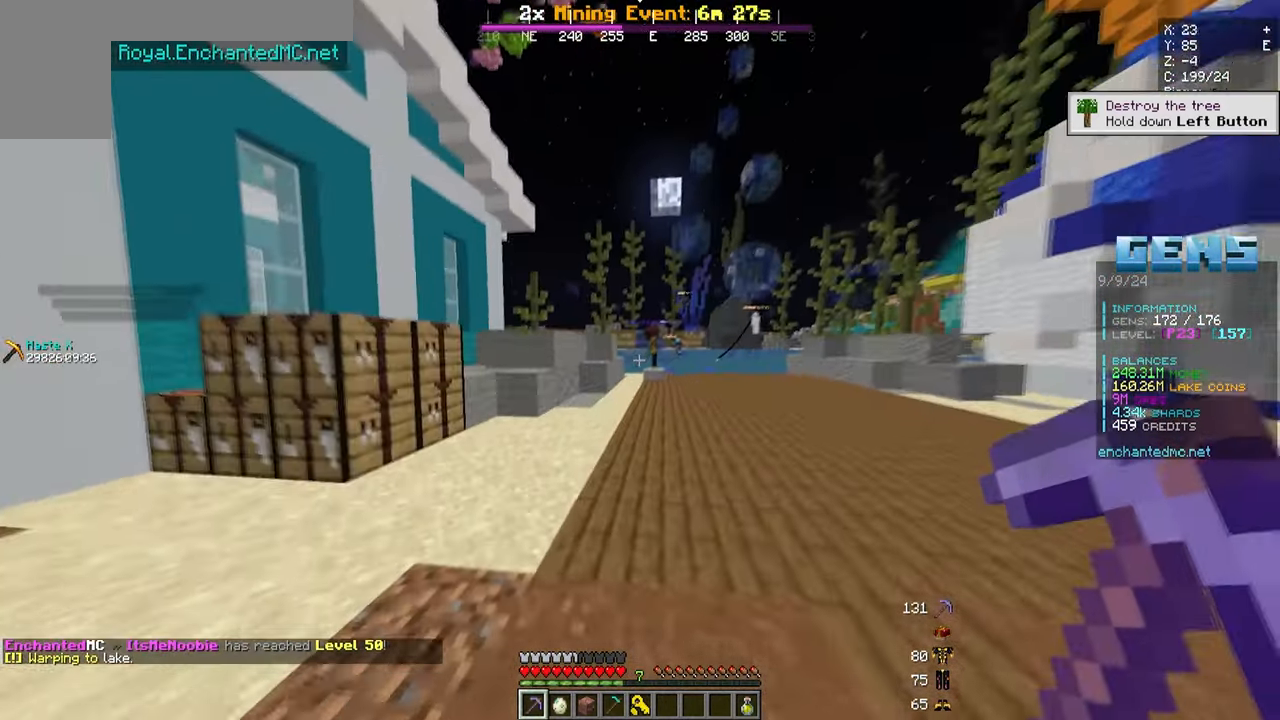
{"keys": ["a"], "mouse": [], "events": [[267, "a", "down"], [417, "w", "up"]]}
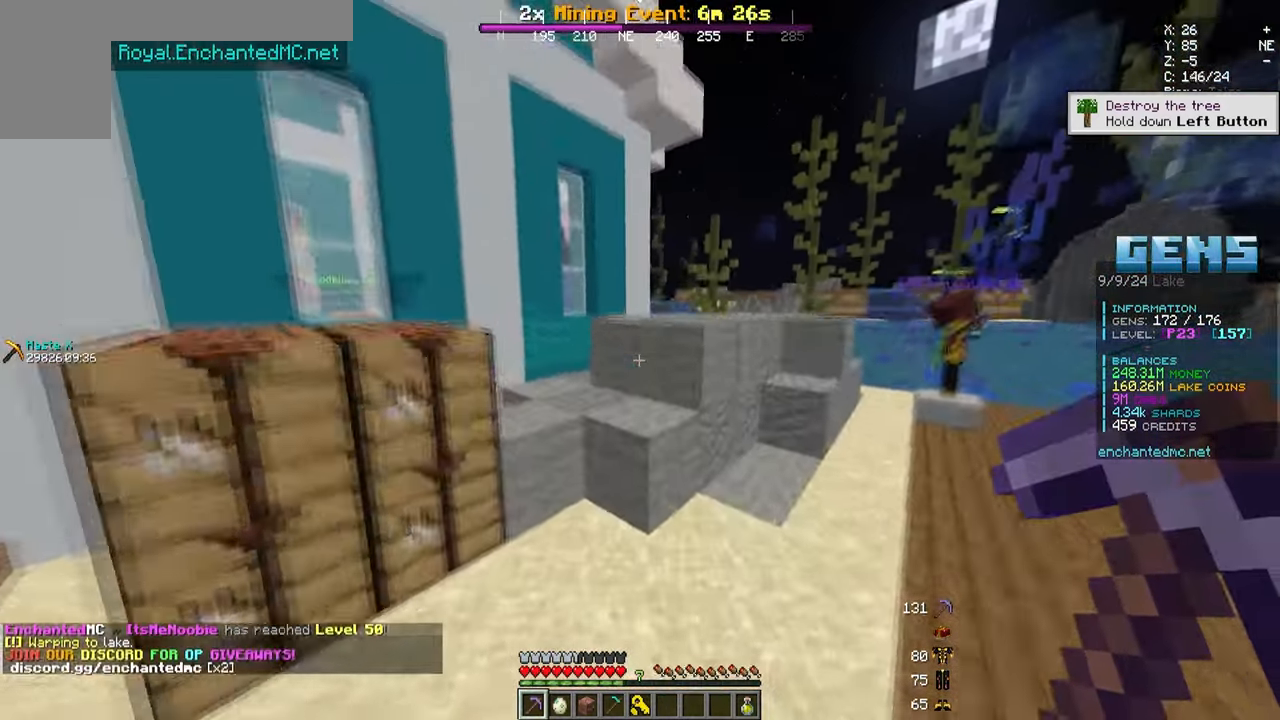
{"keys": ["w"], "mouse": []}
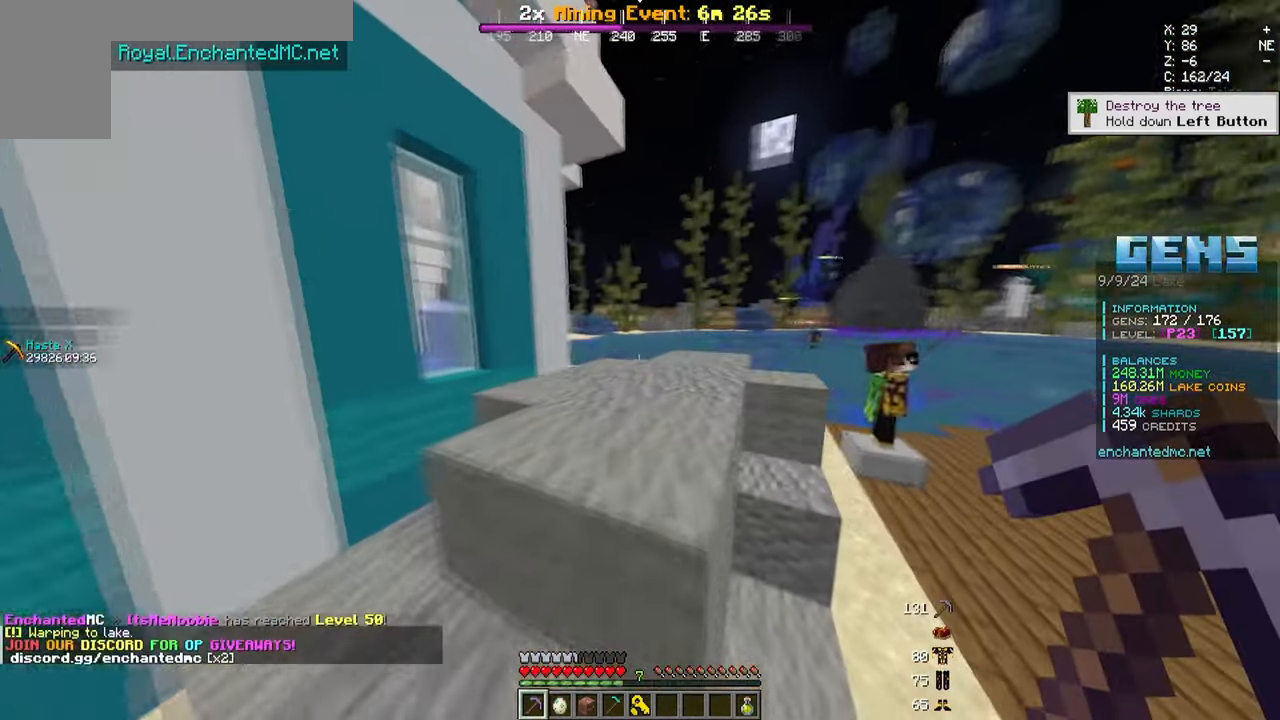
{"keys": ["w"], "mouse": [], "events": [[83, "d", "down"], [300, "d", "up"]]}
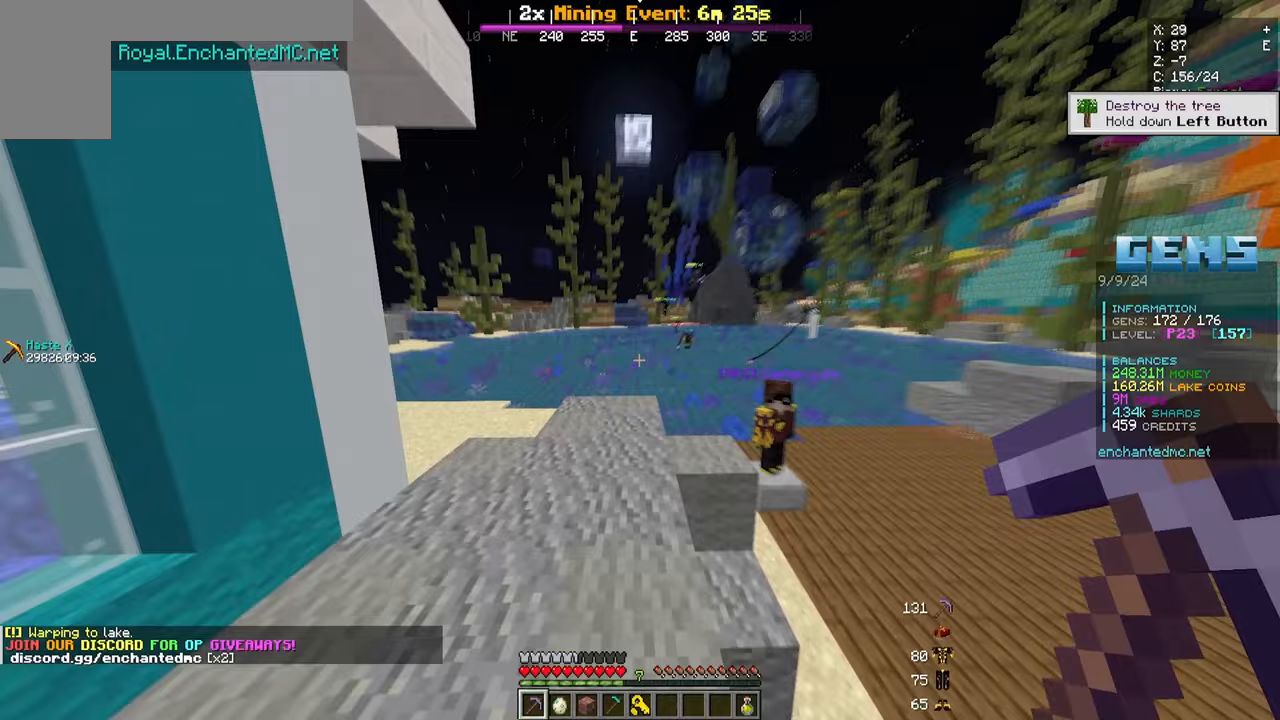
{"keys": ["w"], "mouse": [], "events": []}
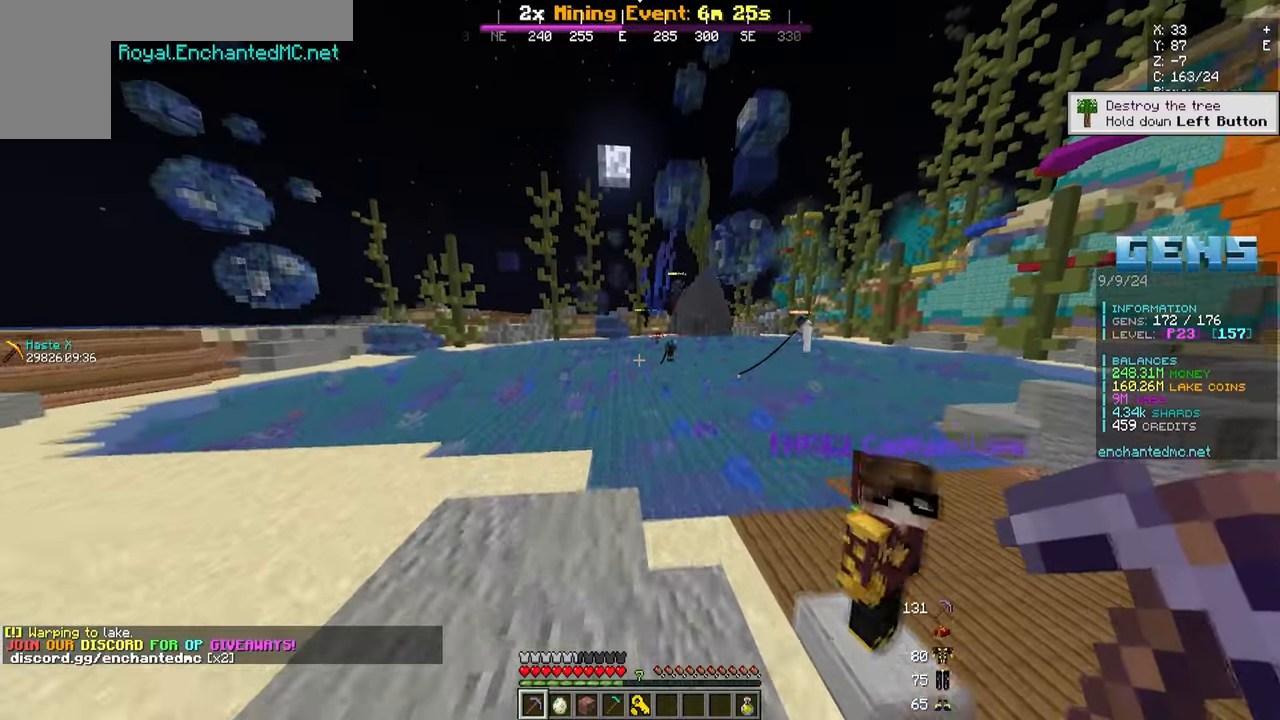
{"keys": ["w"], "mouse": [], "events": [[183, "w", "up"], [283, "d", "down"], [283, "w", "down"], [333, "d", "up"]]}
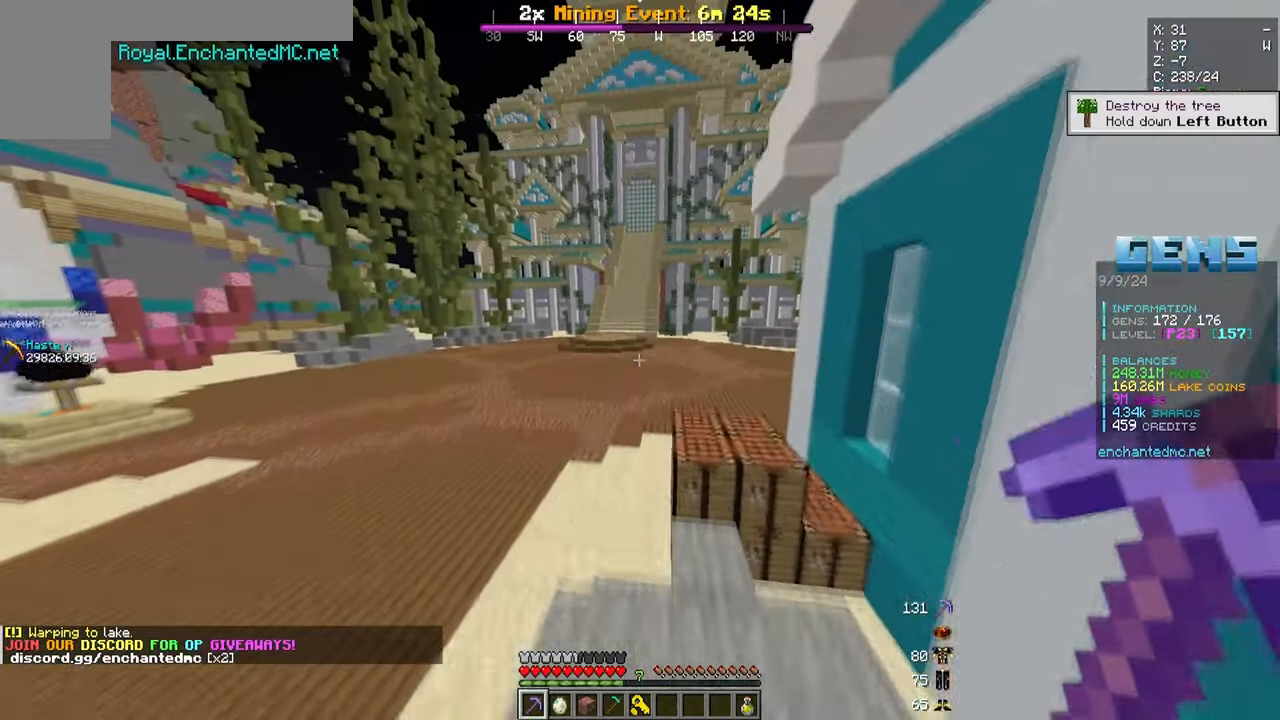
{"keys": ["w"], "mouse": [], "events": []}
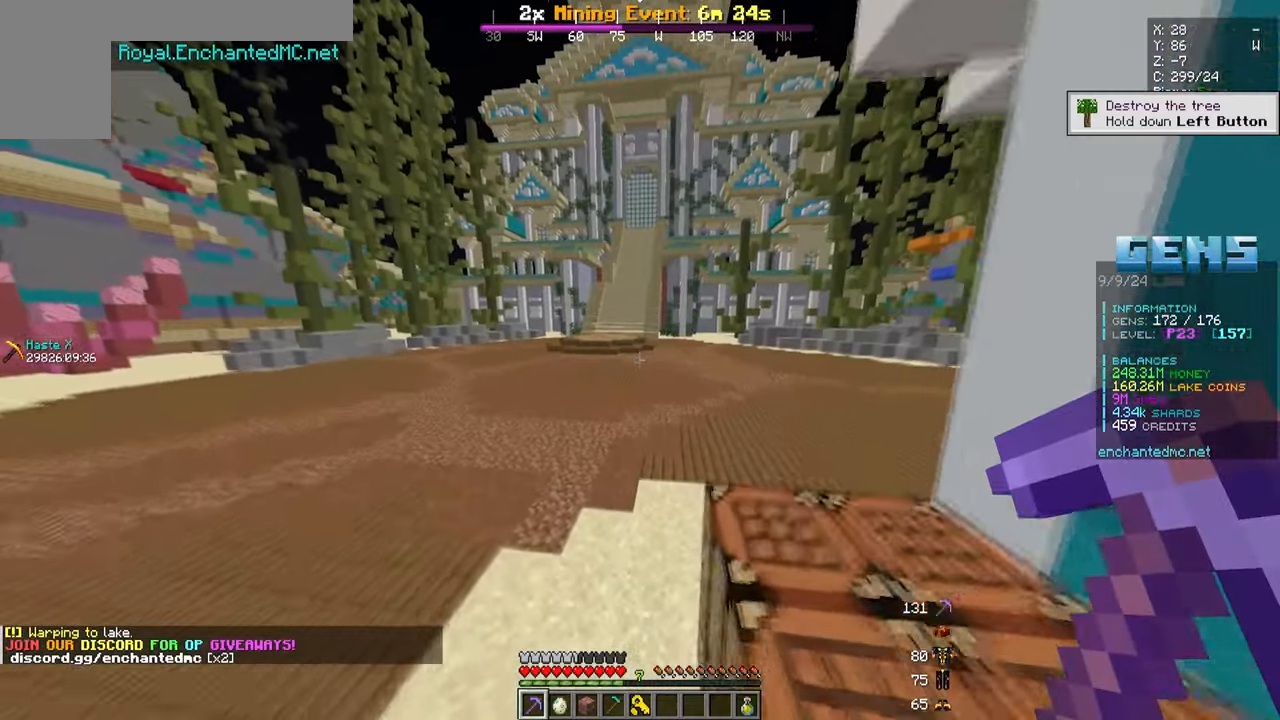
{"keys": ["w"], "mouse": [], "events": []}
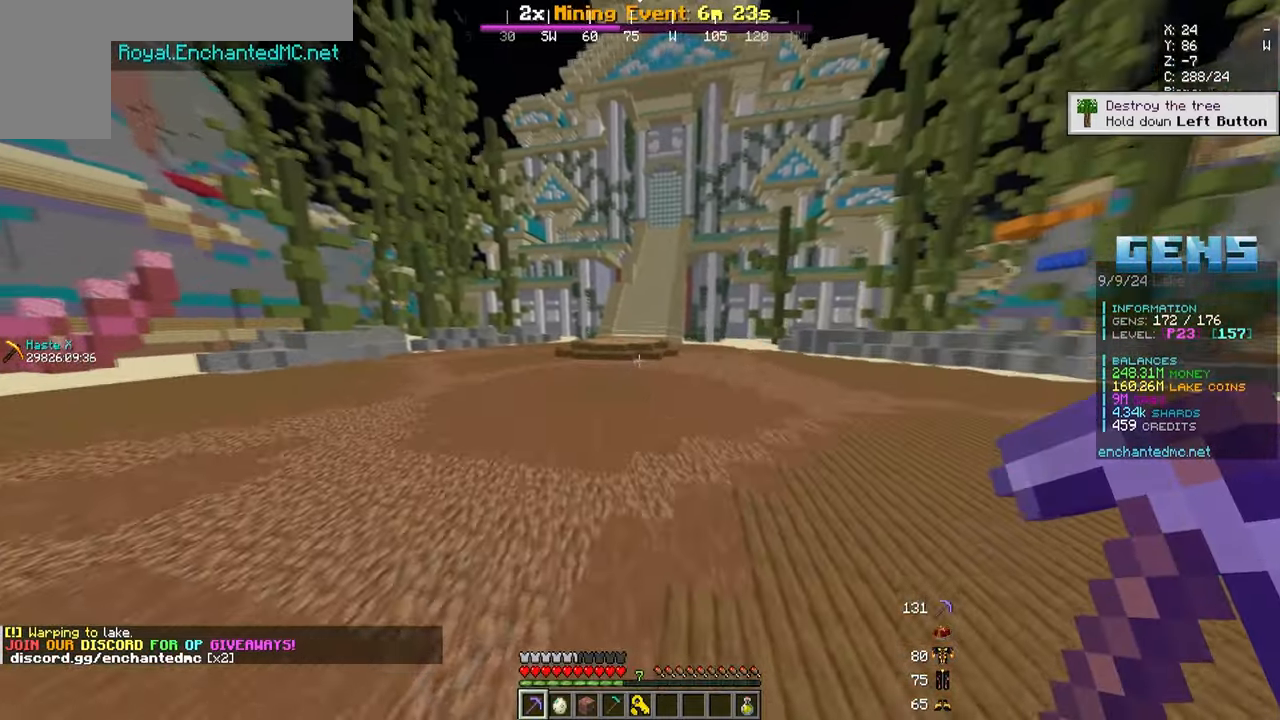
{"keys": [], "mouse": [], "events": [[250, "a", "down"], [333, "a", "up"], [333, "w", "up"]]}
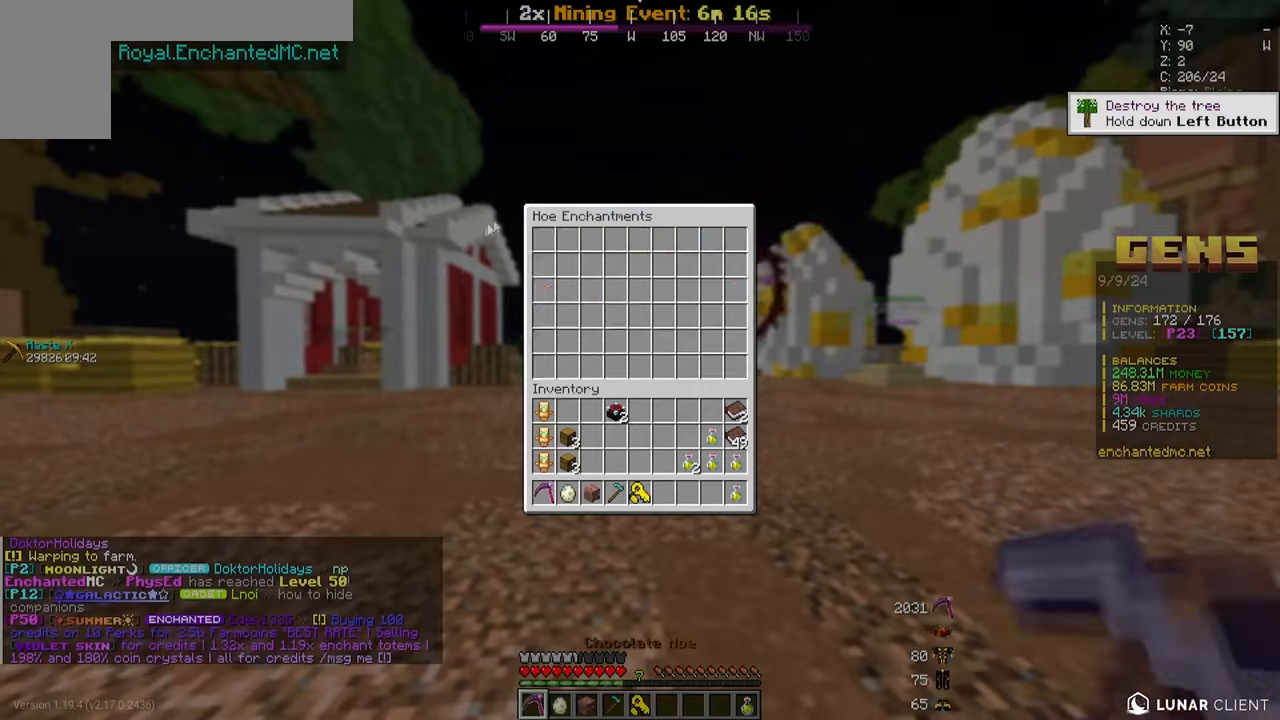
{"keys": [], "mouse": [], "events": []}
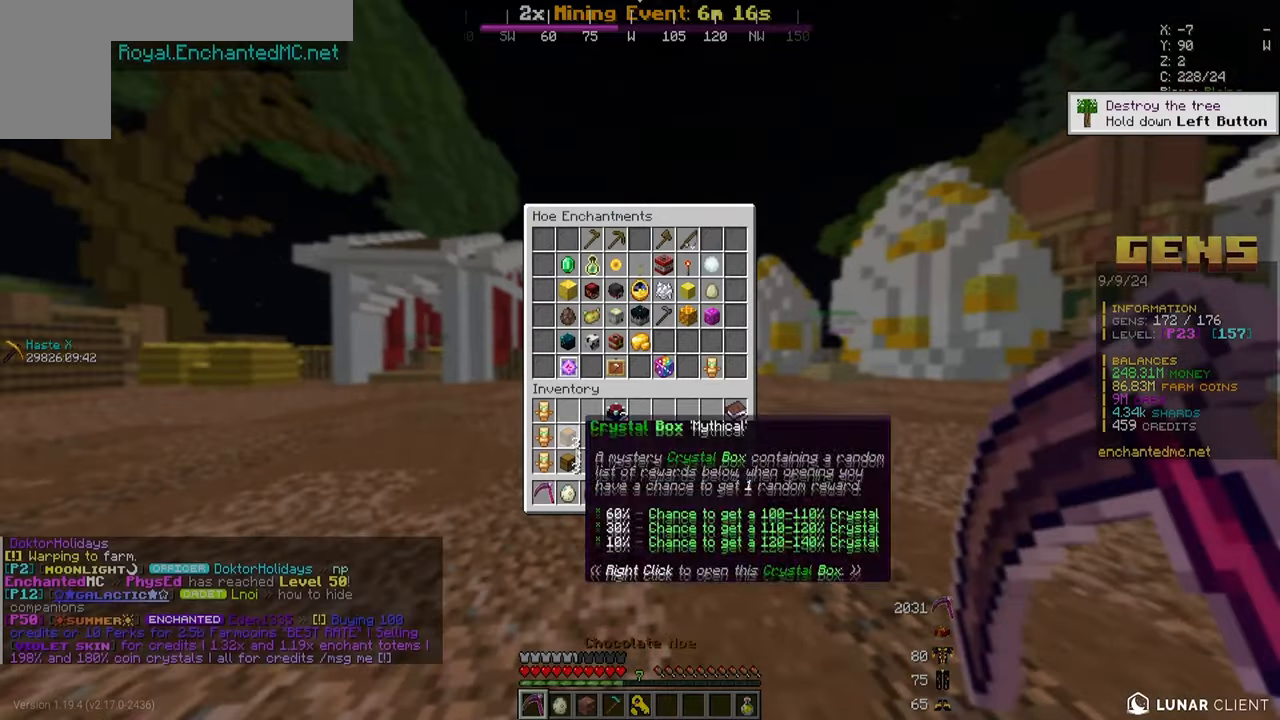
{"keys": ["w"], "mouse": [], "events": [[483, "w", "down"]]}
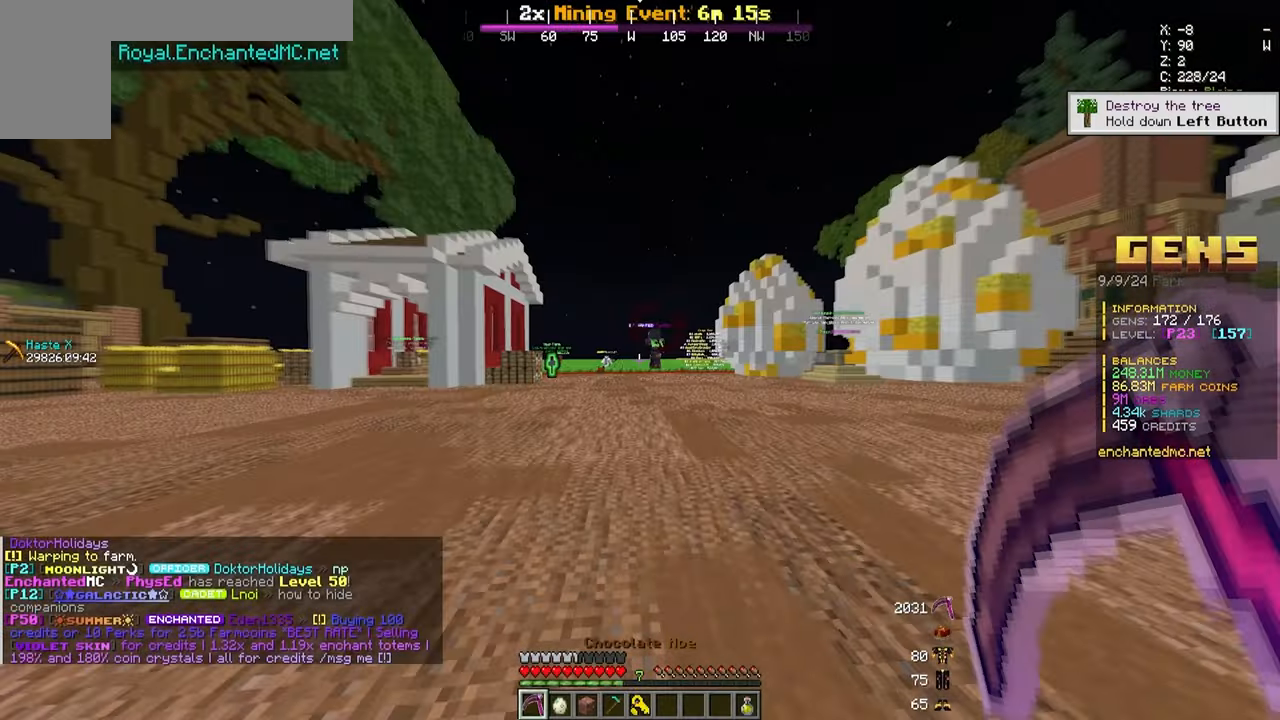
{"keys": ["w"], "mouse": [], "events": []}
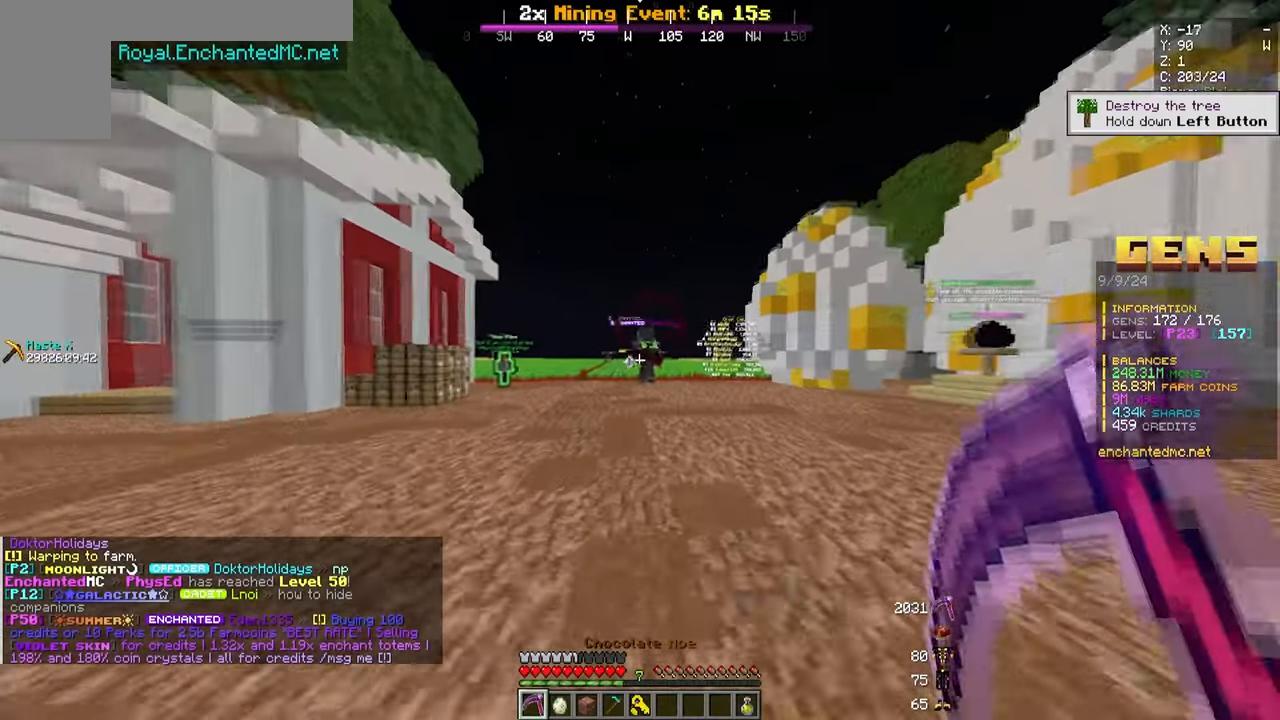
{"keys": ["a", "w"], "mouse": [], "events": [[150, "a", "down"]]}